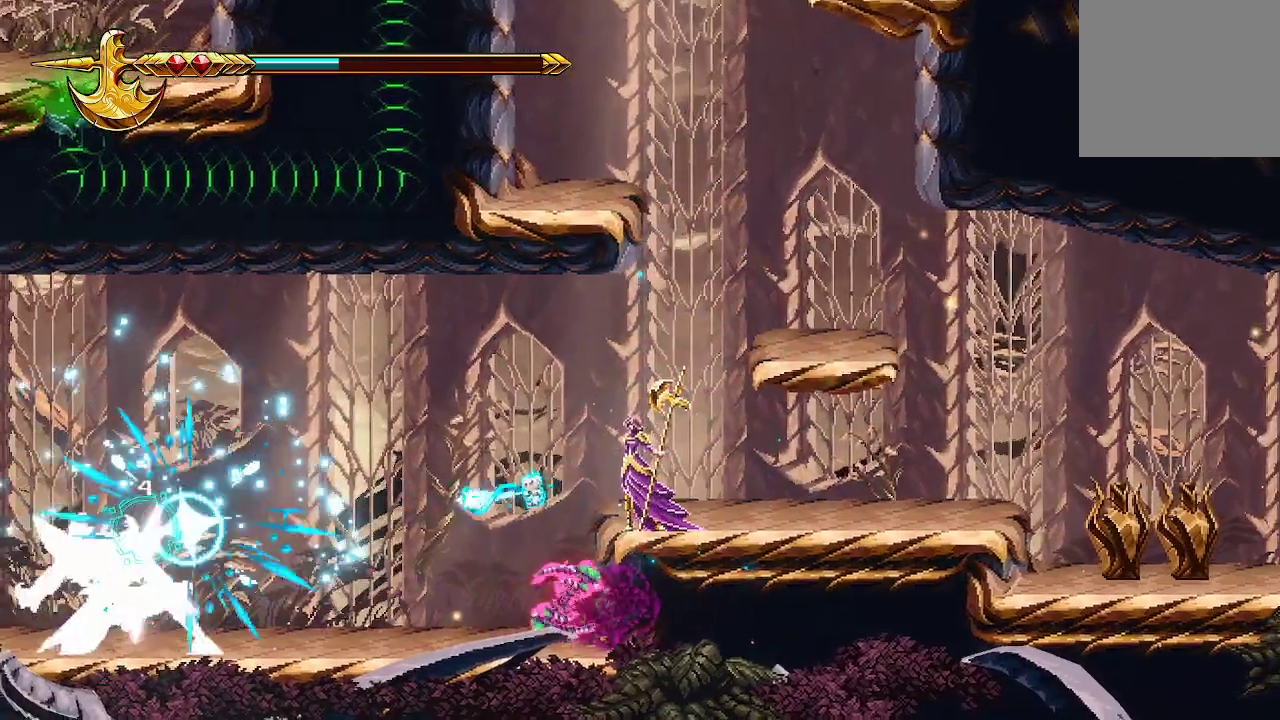
Gameplay with a controller (Xbox layout); each line is a JSON object with the inputs held at the frame after it. "events" lists button and stick changes between this image and that frame as [ms after this image, input, new state], when the widget could be followed in between.
{"buttons": ["R2"], "left_stick": "center", "right_stick": "left", "events": [[200, "R2", "up"], [233, "R2", "down"]]}
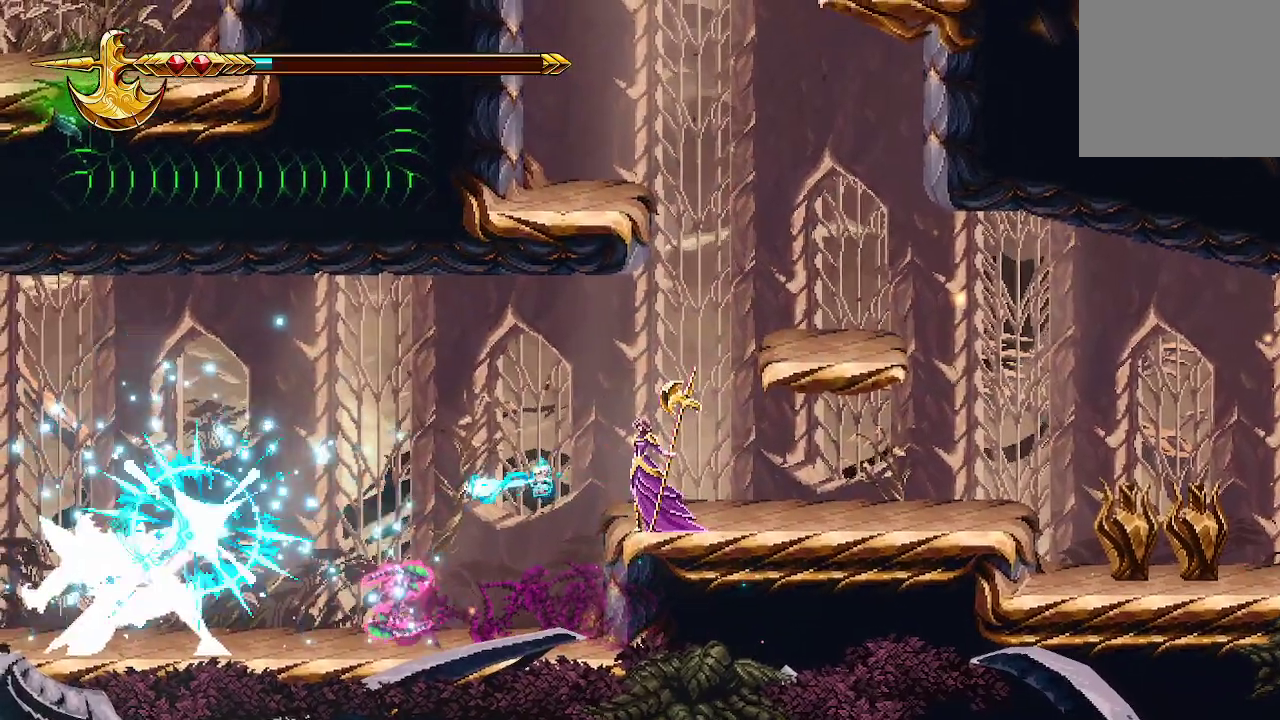
{"buttons": [], "left_stick": "center", "right_stick": "left", "events": [[33, "R2", "up"], [67, "R2", "down"], [167, "R2", "up"], [233, "R2", "down"], [367, "R2", "up"]]}
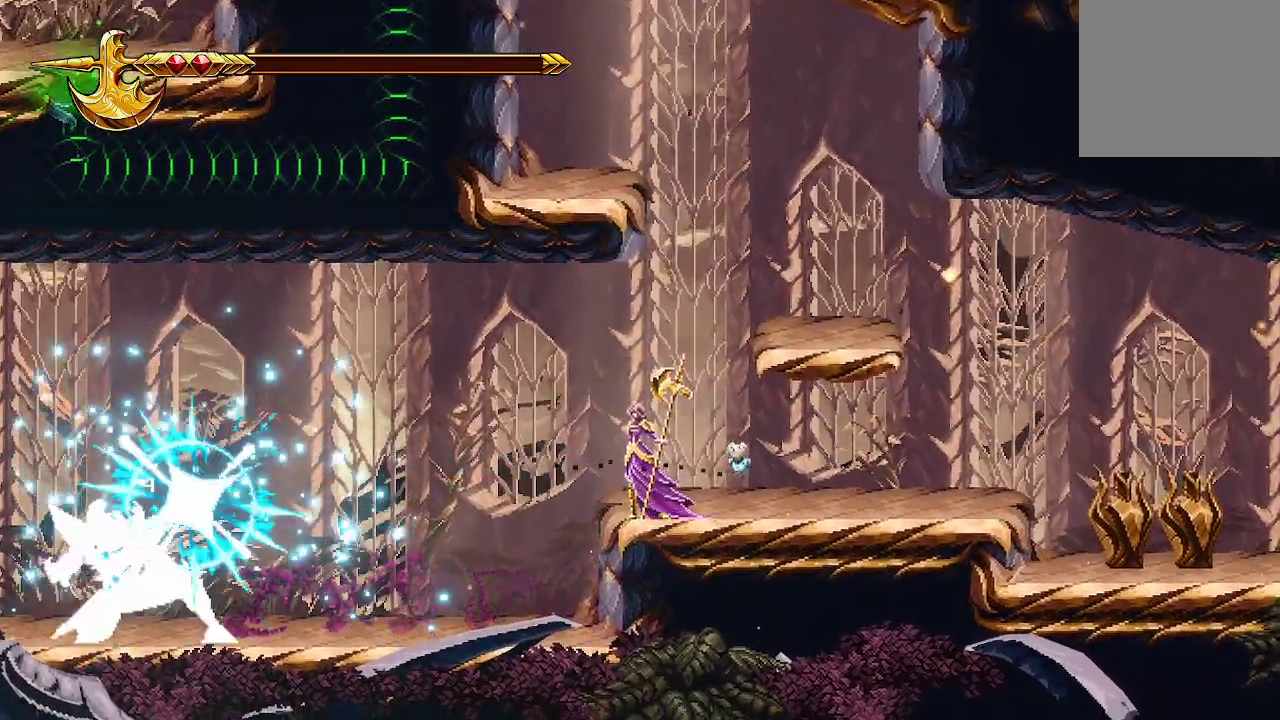
{"buttons": [], "left_stick": "center", "right_stick": "left", "events": []}
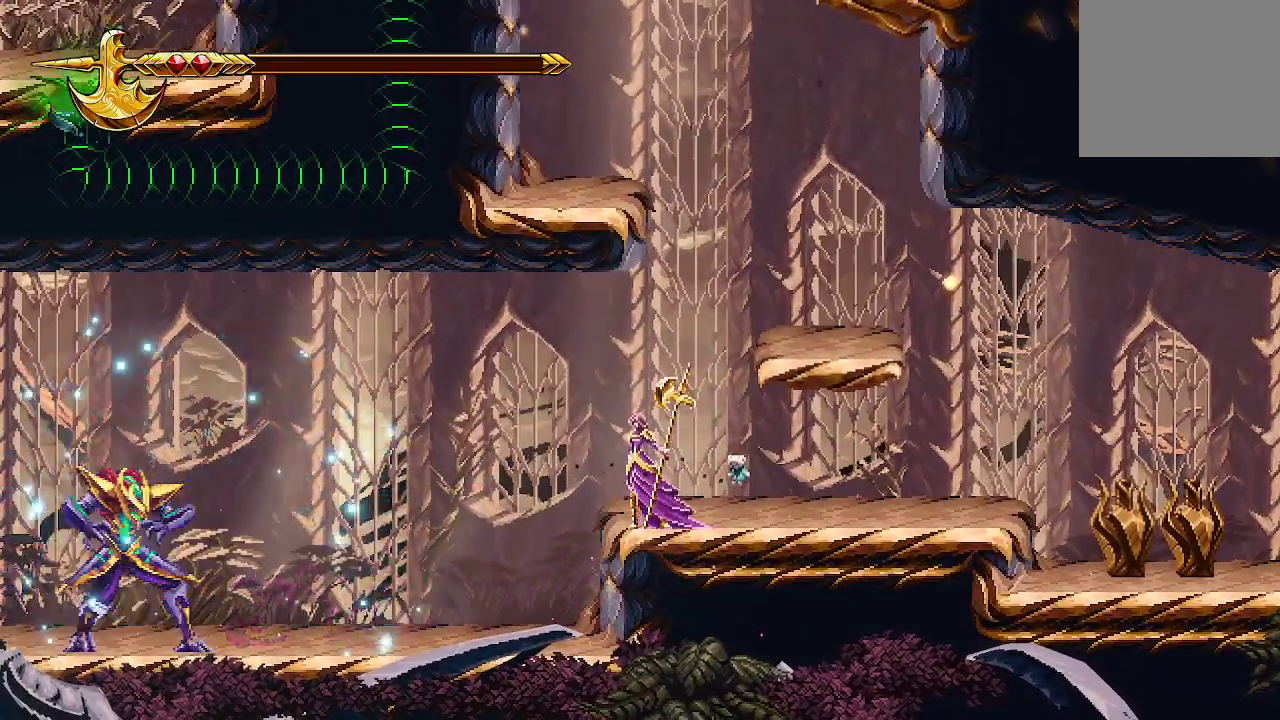
{"buttons": ["R2"], "left_stick": "center", "right_stick": "left", "events": [[233, "R2", "down"]]}
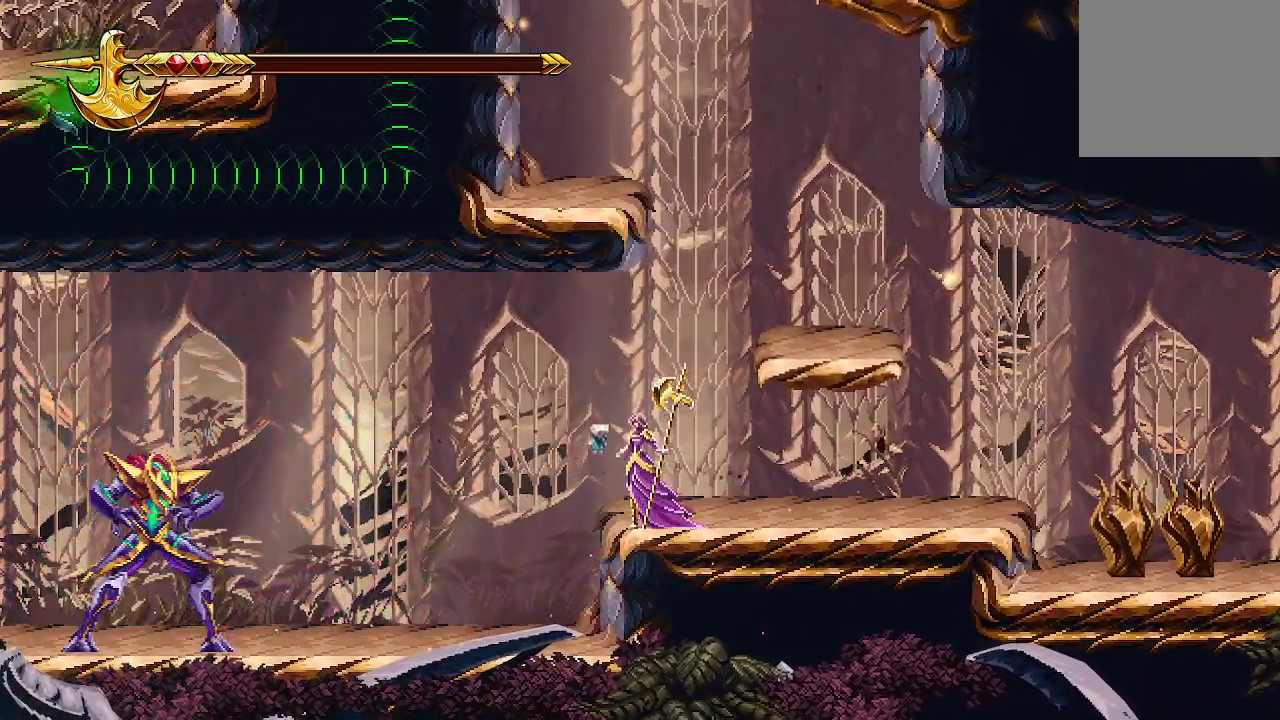
{"buttons": ["R2"], "left_stick": "center", "right_stick": "left", "events": []}
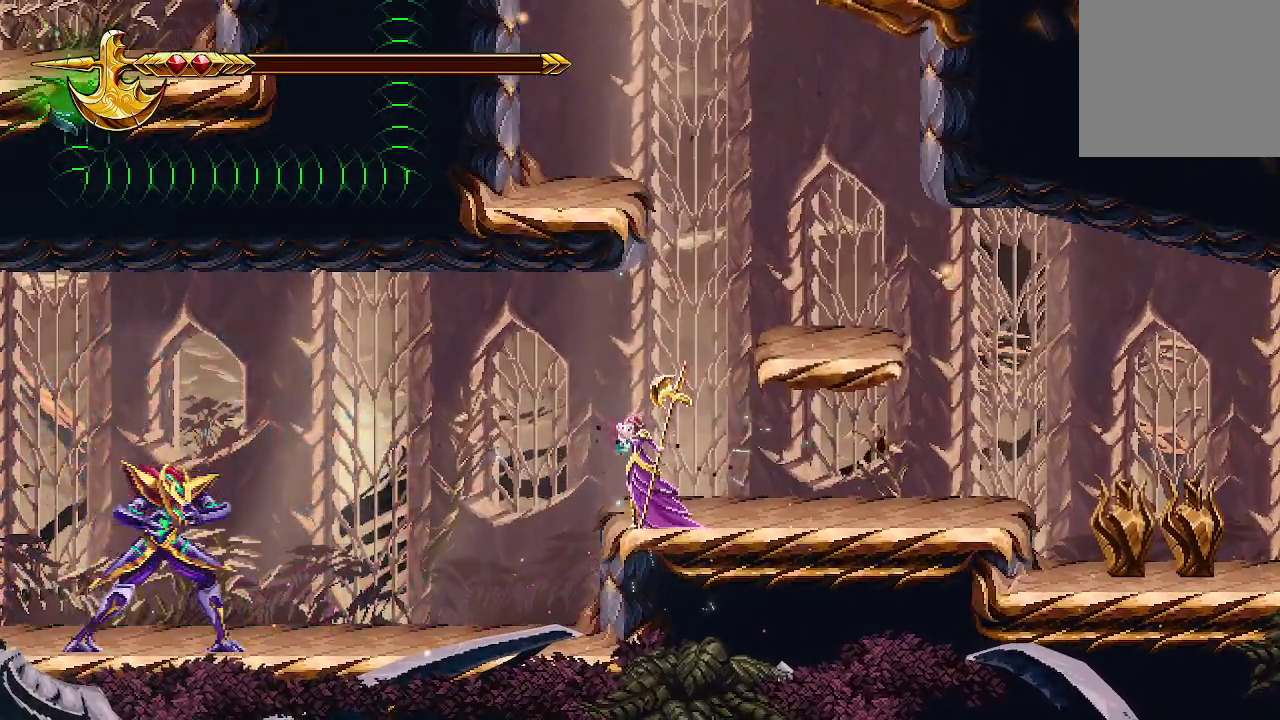
{"buttons": ["R2"], "left_stick": "center", "right_stick": "left", "events": []}
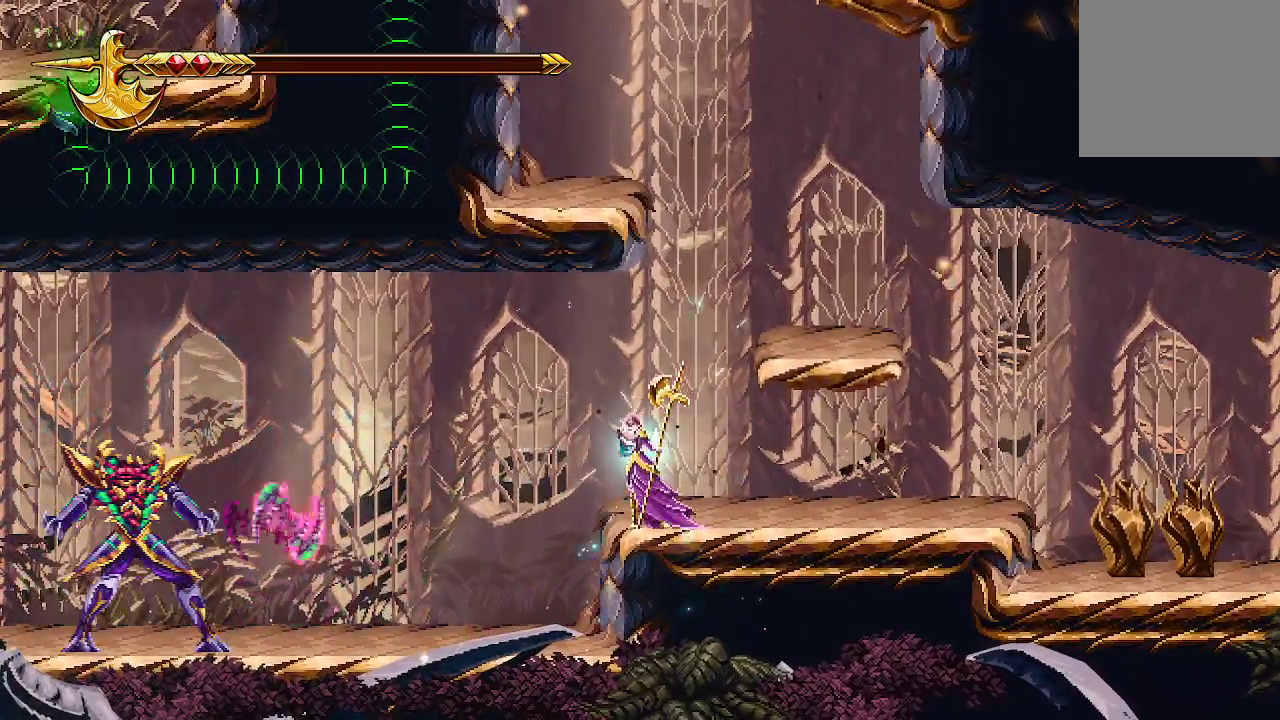
{"buttons": ["R2"], "left_stick": "center", "right_stick": "left", "events": []}
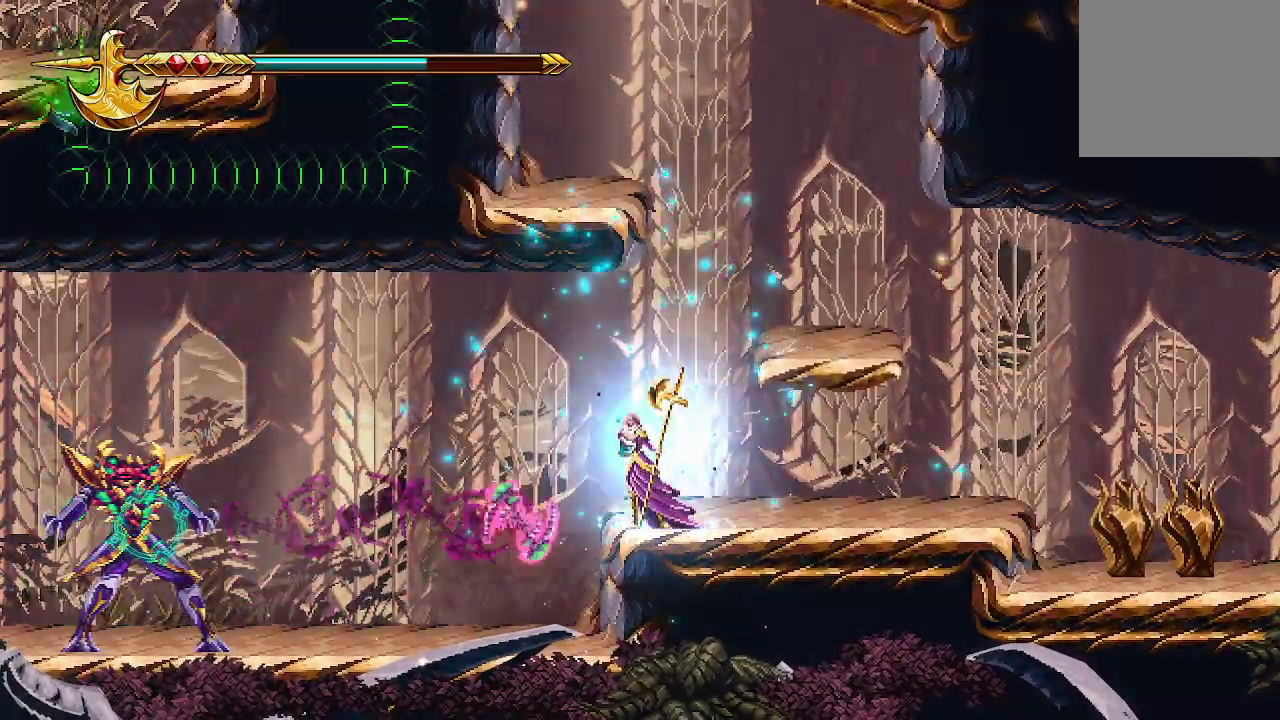
{"buttons": [], "left_stick": "right", "right_stick": "left", "events": [[233, "R2", "up"], [500, "left_stick", "right"]]}
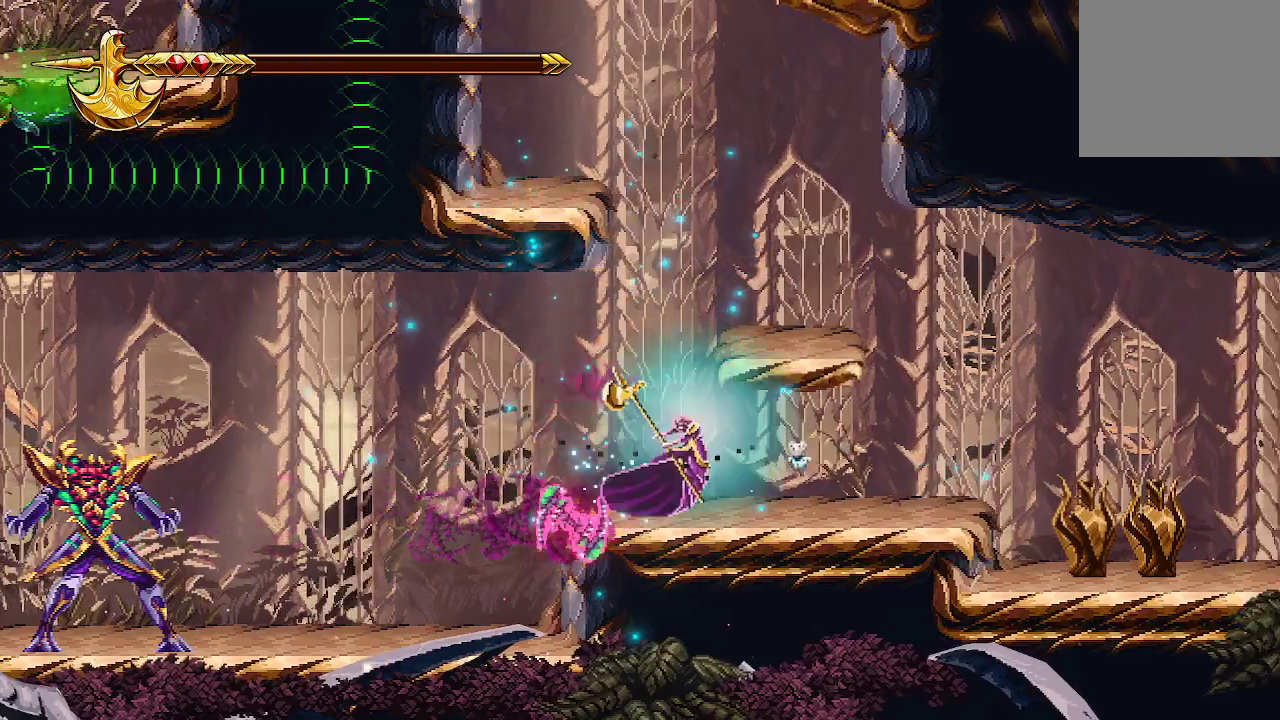
{"buttons": [], "left_stick": "center", "right_stick": "left", "events": [[167, "left_stick", "center"], [233, "left_stick", "left"], [433, "left_stick", "center"]]}
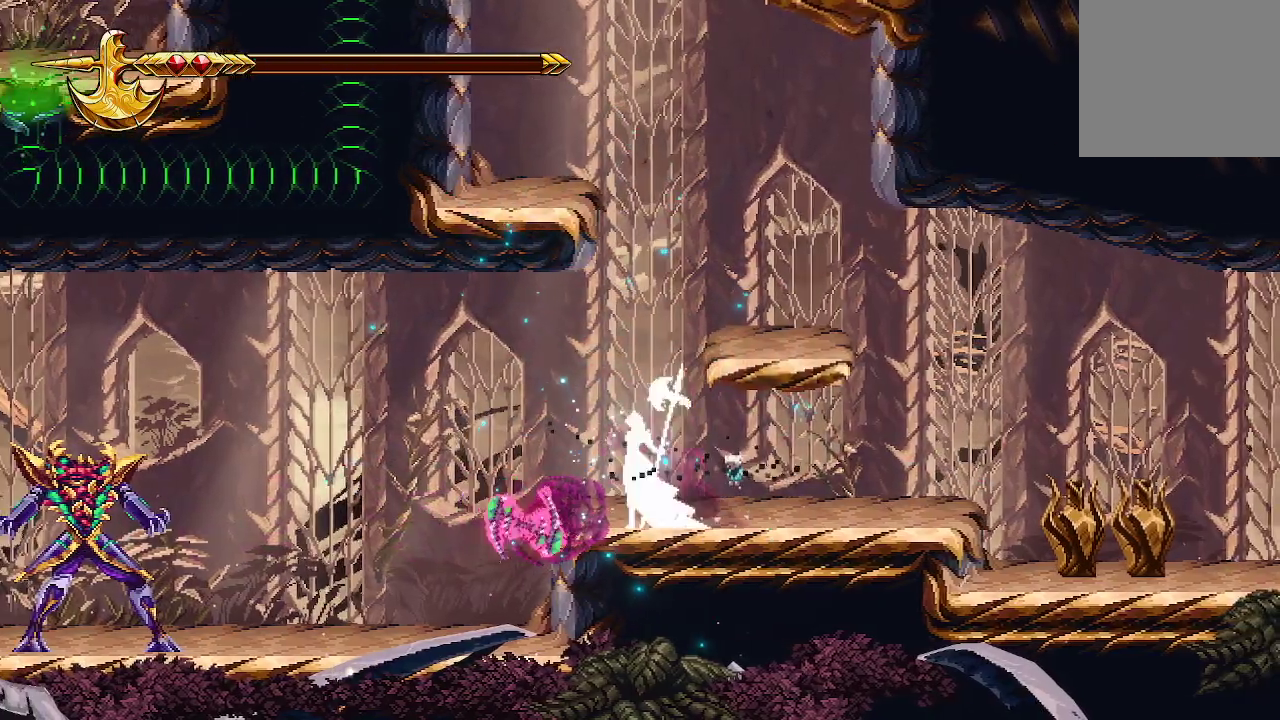
{"buttons": [], "left_stick": "center", "right_stick": "left", "events": [[33, "R2", "down"], [200, "R2", "up"]]}
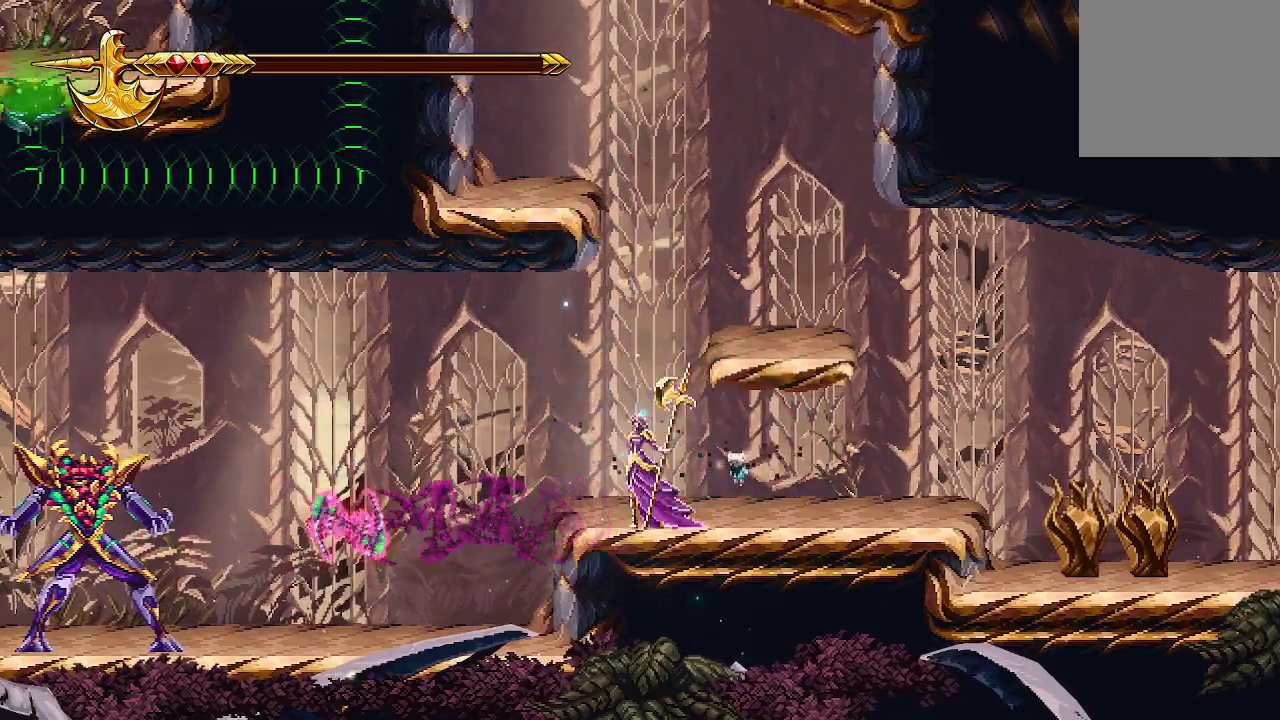
{"buttons": ["R2"], "left_stick": "center", "right_stick": "left", "events": [[33, "R2", "down"]]}
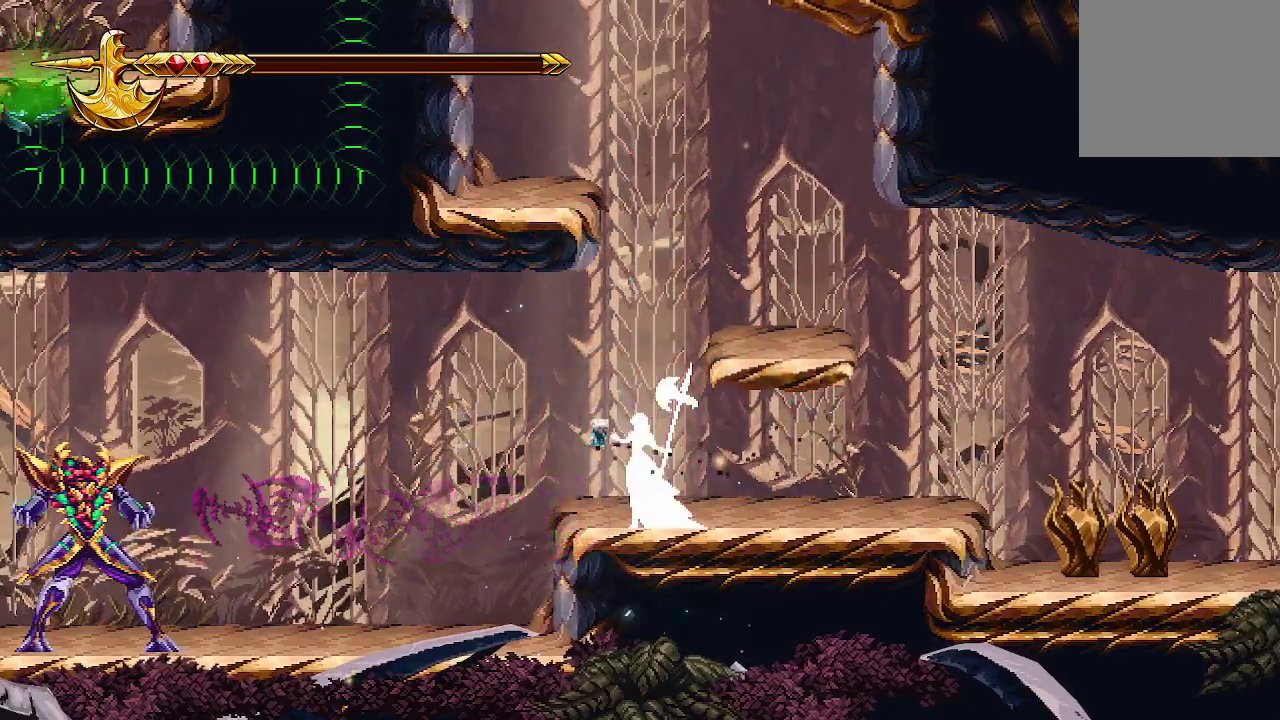
{"buttons": ["R2"], "left_stick": "center", "right_stick": "left", "events": []}
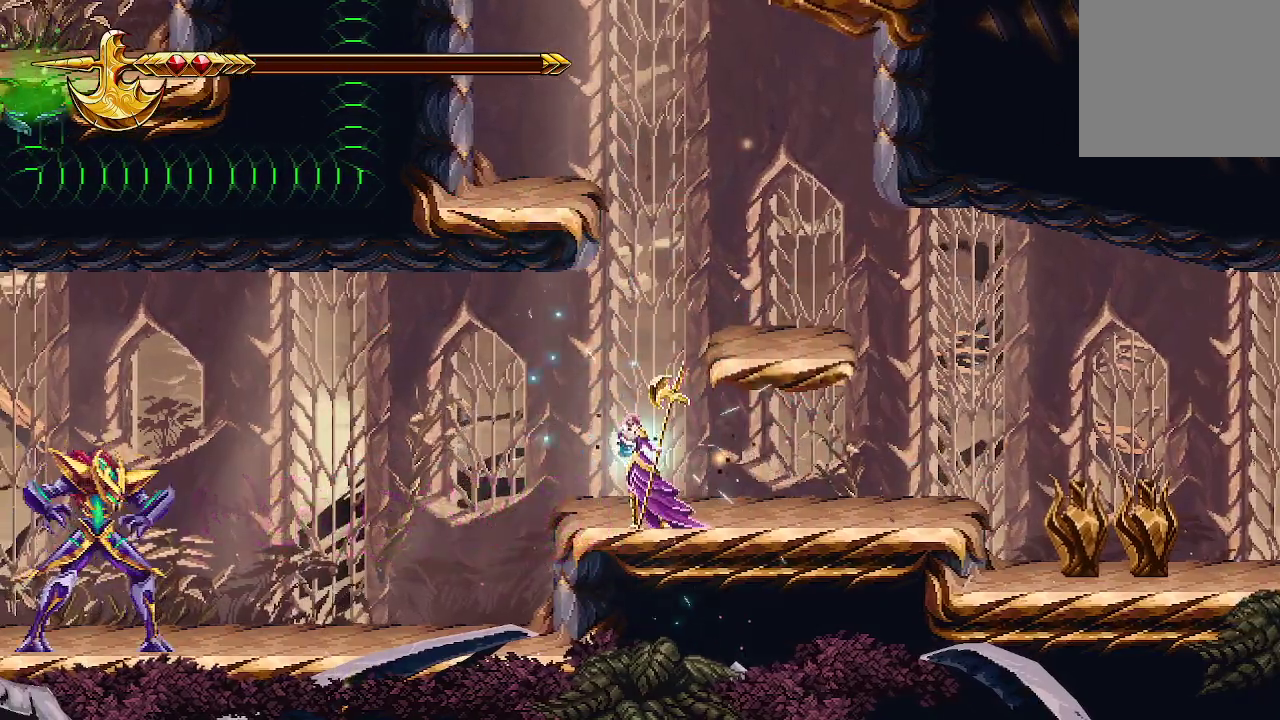
{"buttons": ["R2"], "left_stick": "center", "right_stick": "left", "events": []}
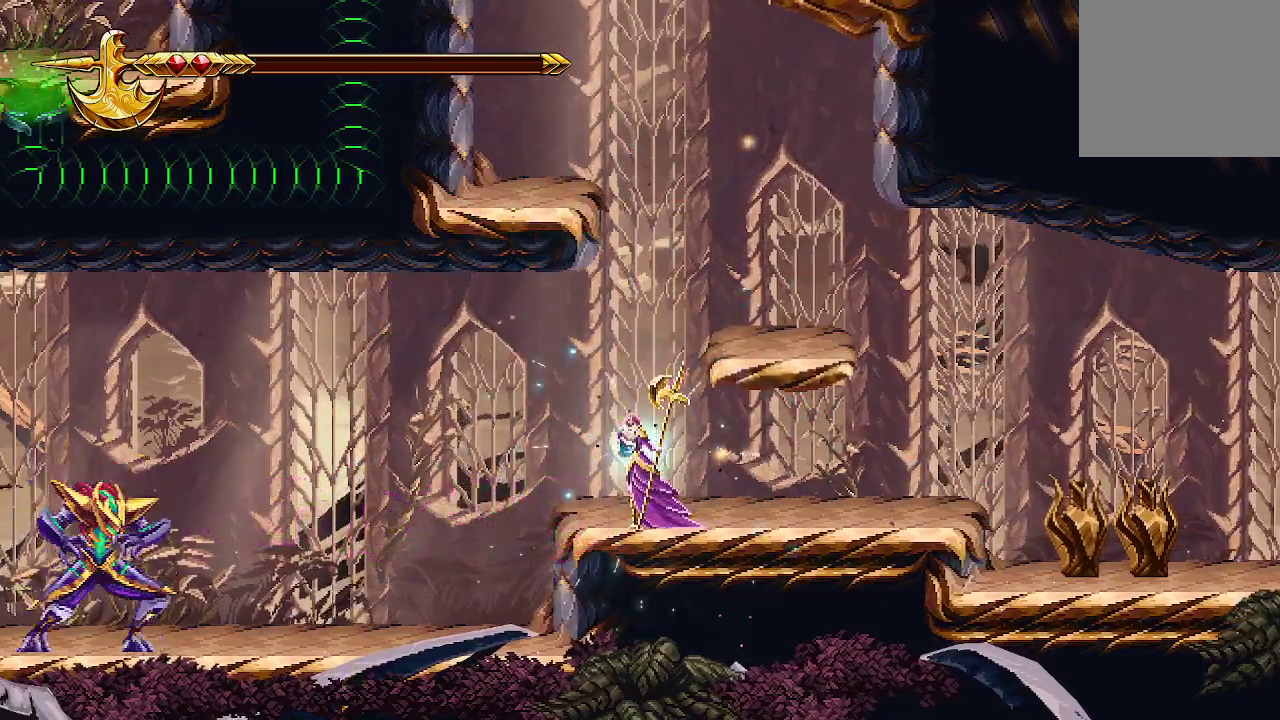
{"buttons": [], "left_stick": "center", "right_stick": "left", "events": [[500, "R2", "up"]]}
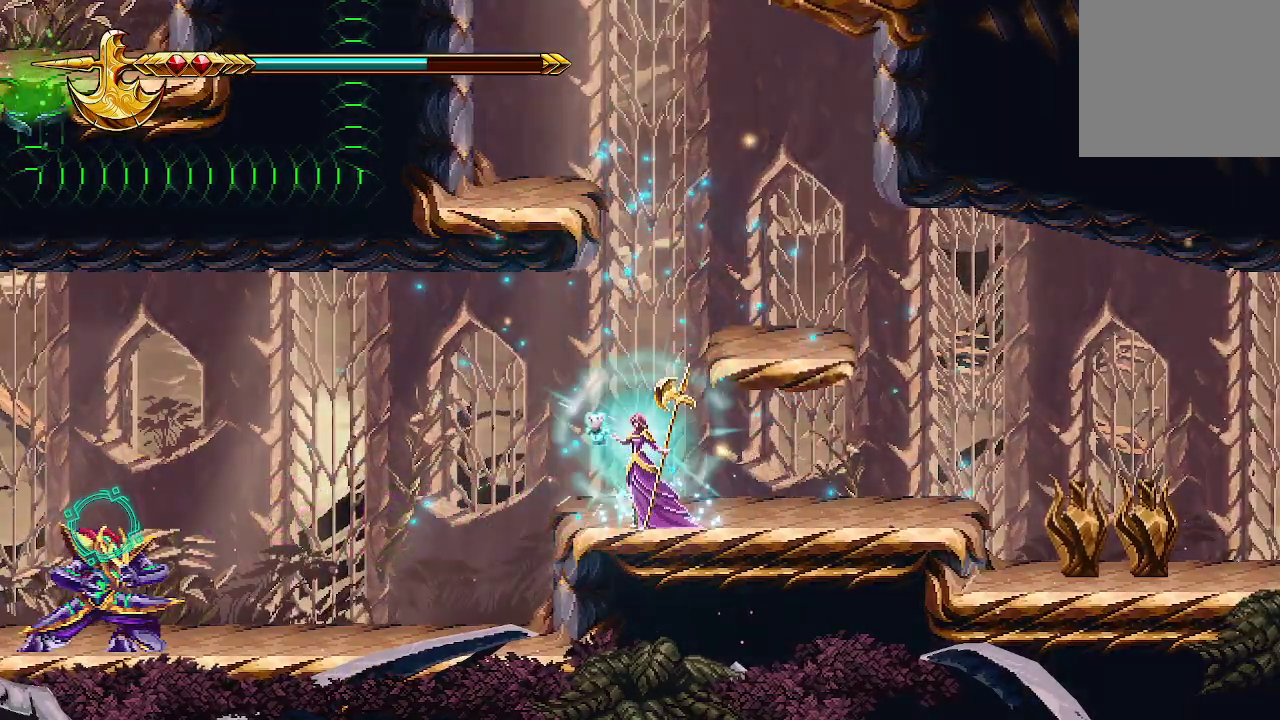
{"buttons": ["R2"], "left_stick": "left", "right_stick": "left", "events": [[267, "left_stick", "left"], [433, "R2", "down"]]}
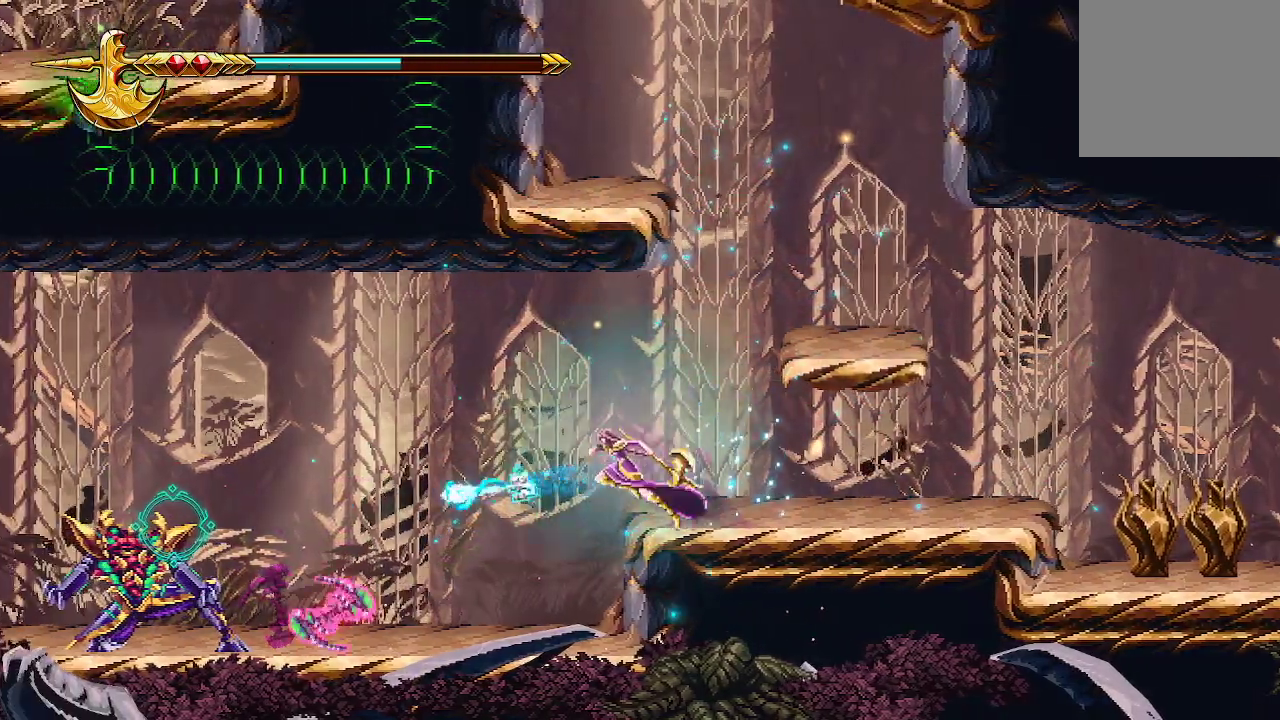
{"buttons": [], "left_stick": "right", "right_stick": "left", "events": [[33, "left_stick", "center"], [100, "R2", "up"], [133, "R2", "down"], [233, "R2", "up"], [300, "R2", "down"], [433, "R2", "up"], [433, "left_stick", "right"]]}
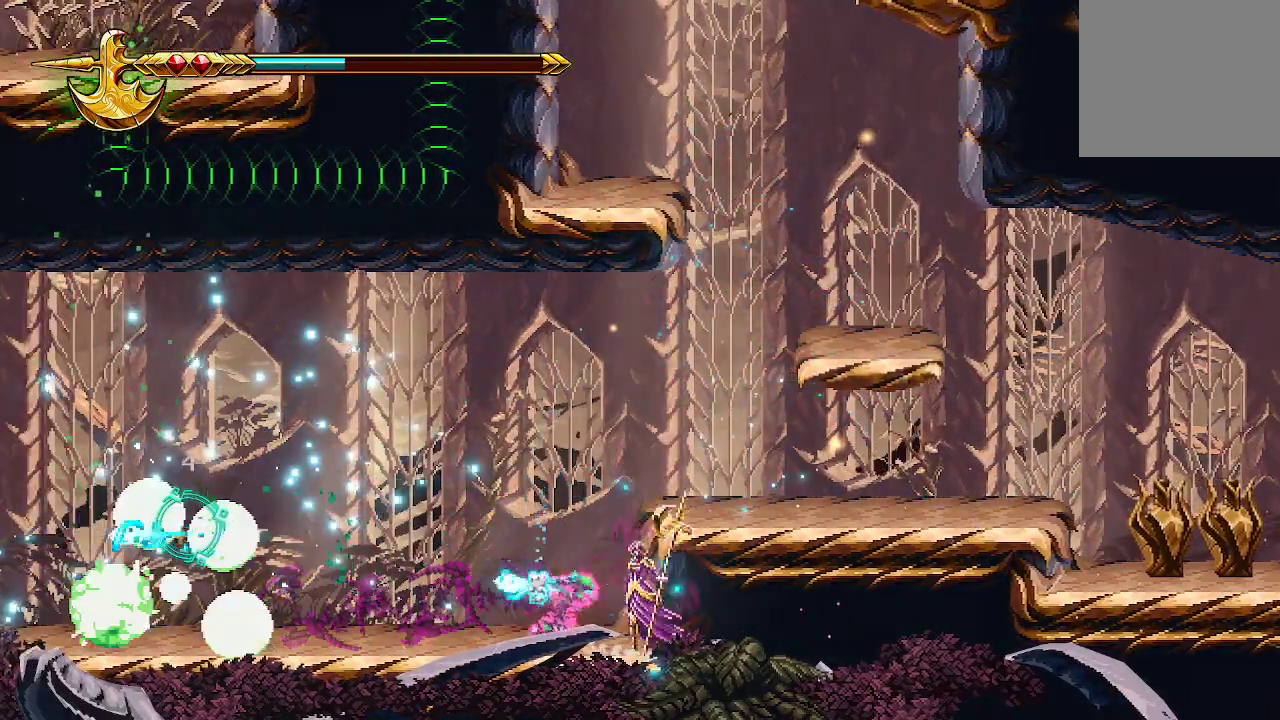
{"buttons": [], "left_stick": "center", "right_stick": "center", "events": [[67, "A", "down"], [67, "right_stick", "center"], [100, "left_stick", "up-right"], [433, "A", "up"], [500, "left_stick", "center"]]}
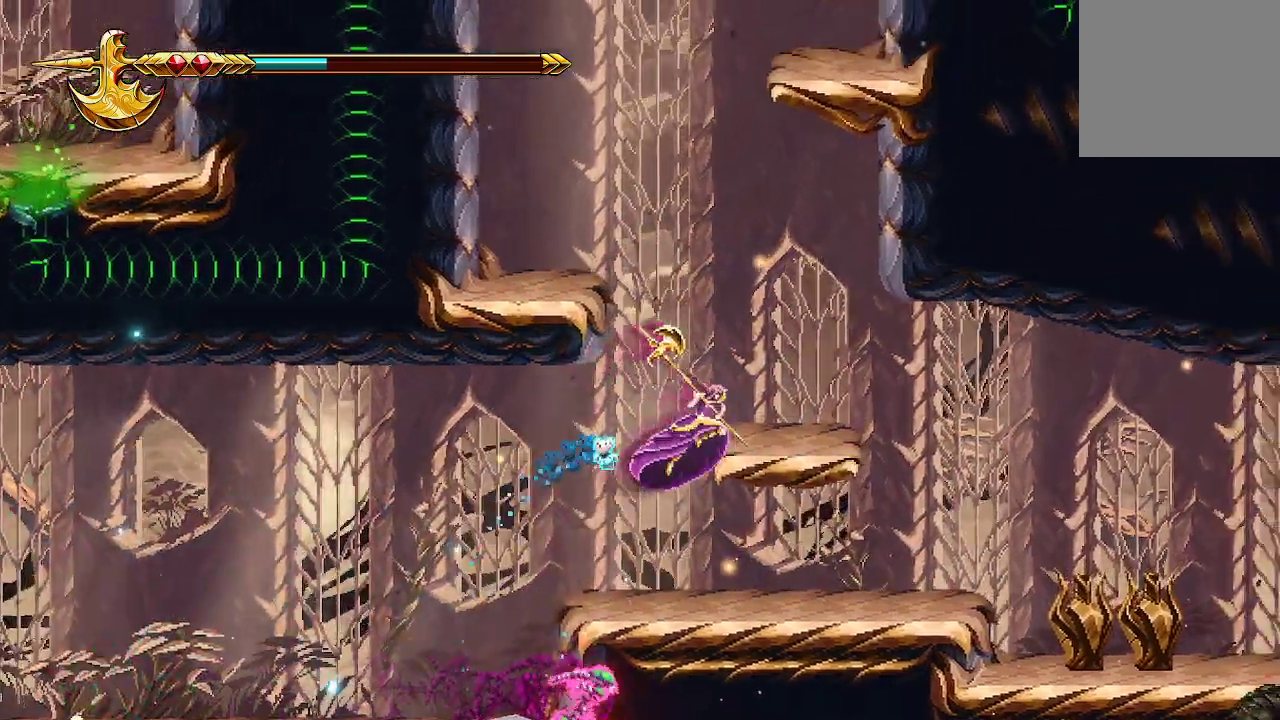
{"buttons": [], "left_stick": "left", "right_stick": "center", "events": [[167, "left_stick", "left"]]}
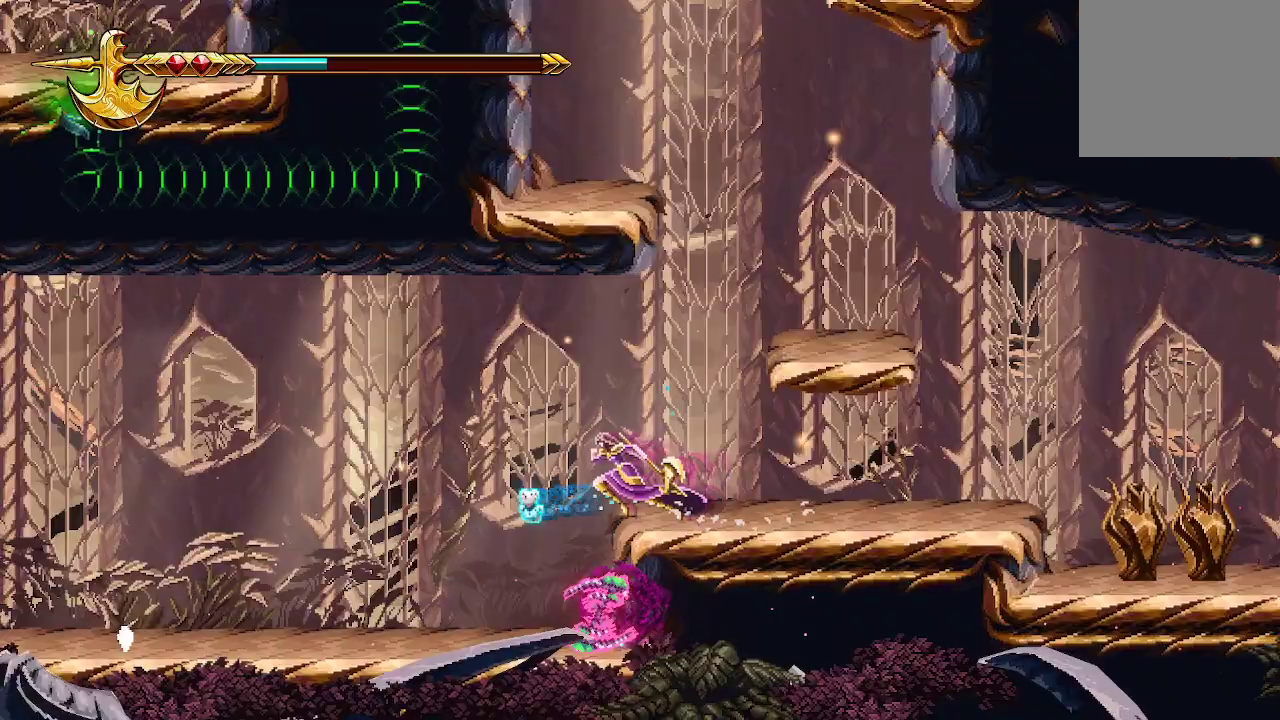
{"buttons": [], "left_stick": "down-right", "right_stick": "center", "events": [[33, "A", "down"], [333, "left_stick", "center"], [400, "left_stick", "down-right"], [467, "A", "up"]]}
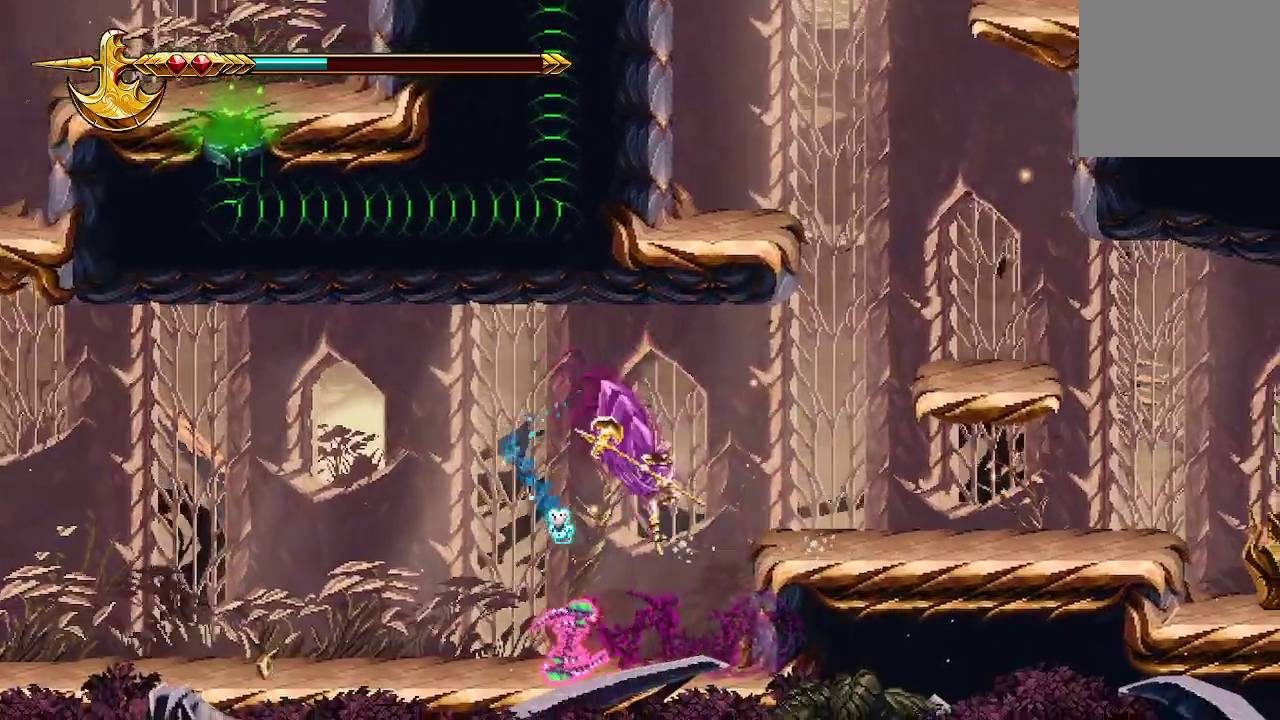
{"buttons": [], "left_stick": "center", "right_stick": "center", "events": [[67, "left_stick", "center"], [133, "left_stick", "left"], [333, "left_stick", "center"]]}
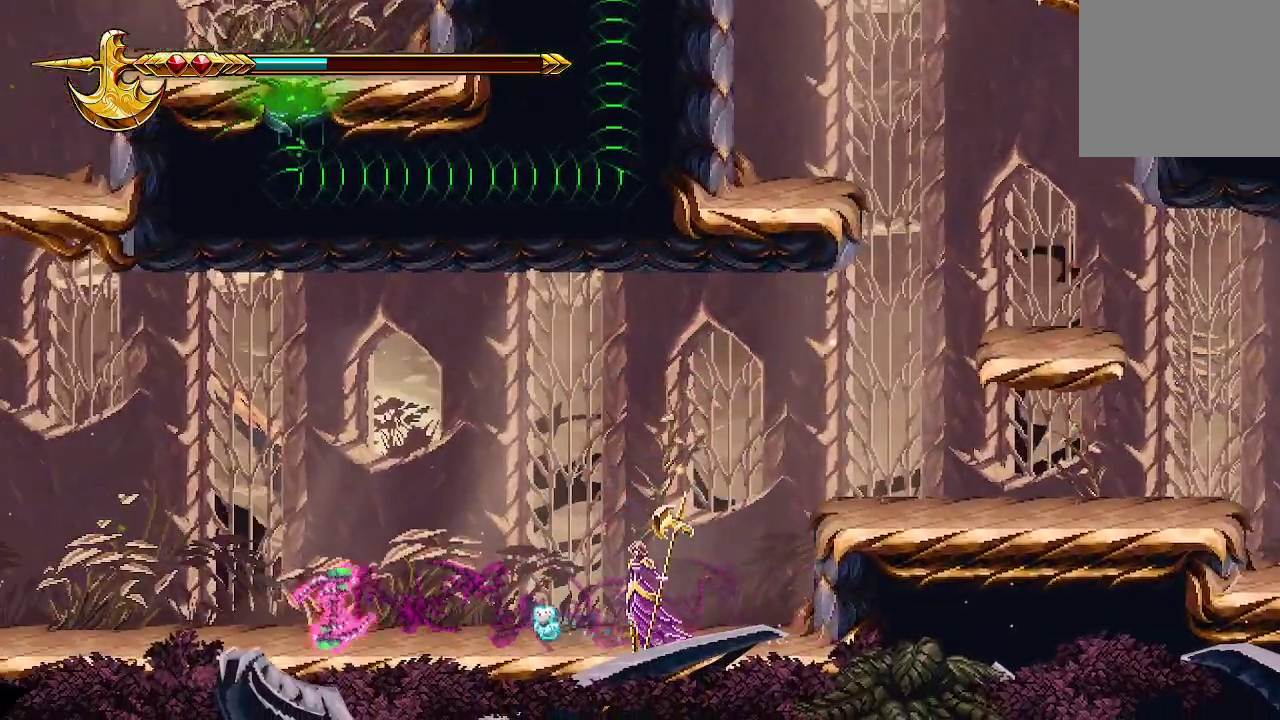
{"buttons": [], "left_stick": "left", "right_stick": "center", "events": [[33, "left_stick", "left"]]}
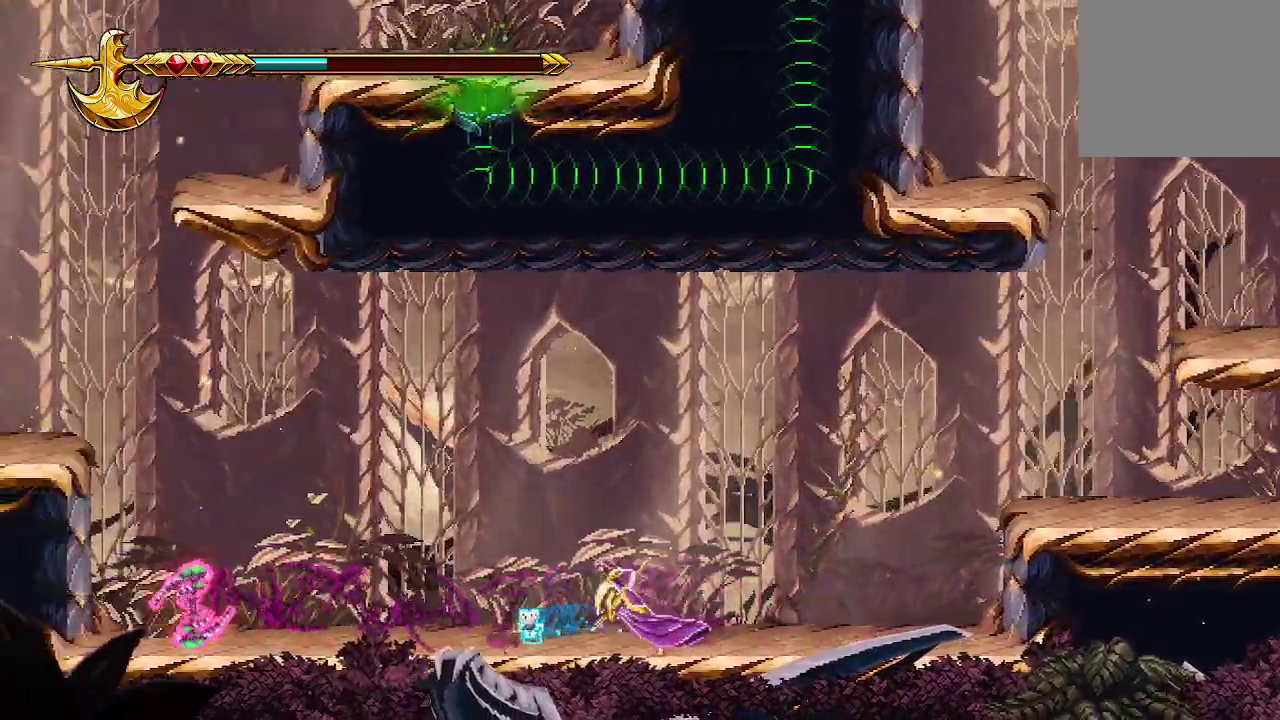
{"buttons": [], "left_stick": "left", "right_stick": "center", "events": []}
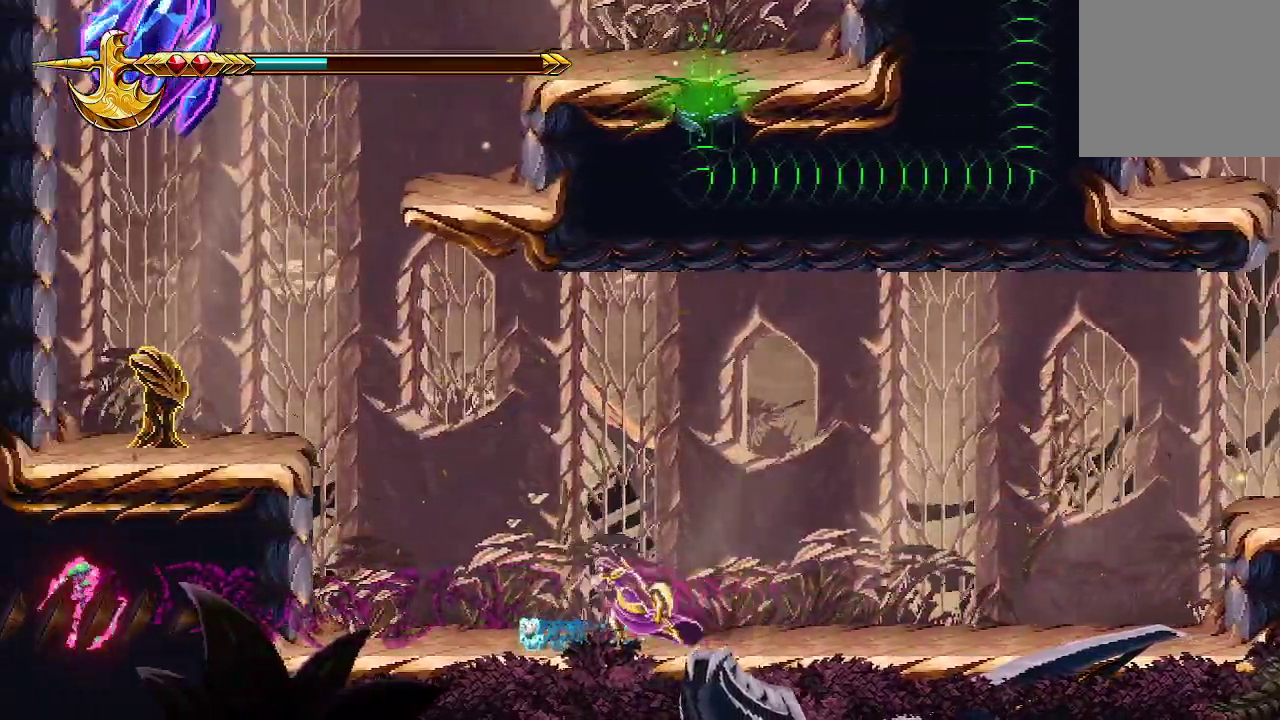
{"buttons": ["A"], "left_stick": "left", "right_stick": "center", "events": [[467, "A", "down"]]}
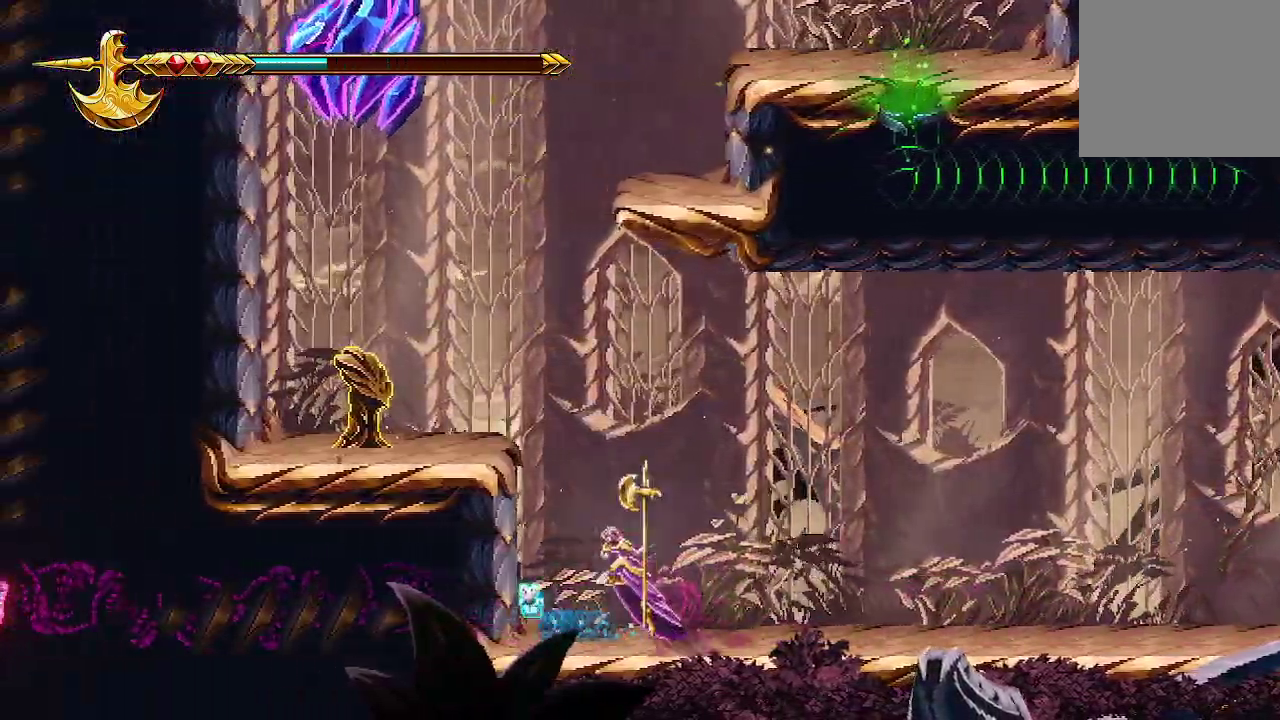
{"buttons": [], "left_stick": "left", "right_stick": "center", "events": [[167, "X", "down"], [233, "A", "up"], [300, "X", "up"]]}
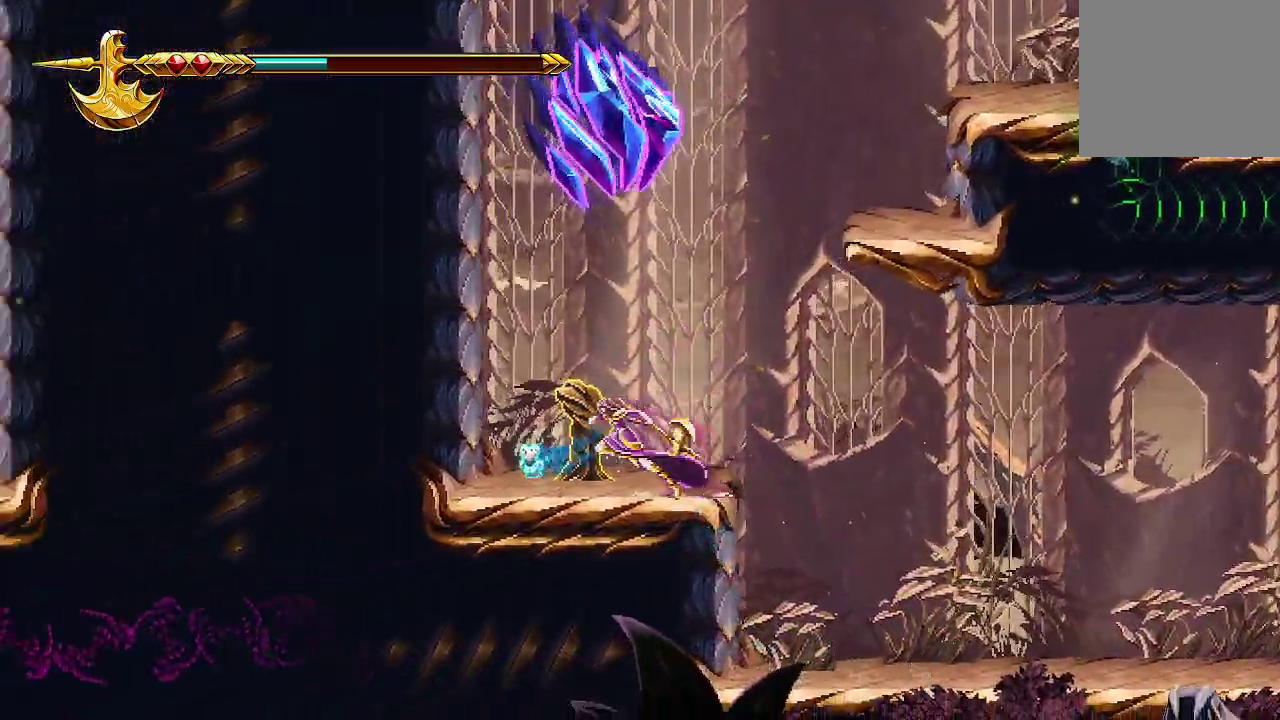
{"buttons": [], "left_stick": "center", "right_stick": "up-right", "events": [[100, "right_stick", "up-right"], [133, "left_stick", "center"], [367, "R2", "down"], [467, "R2", "up"]]}
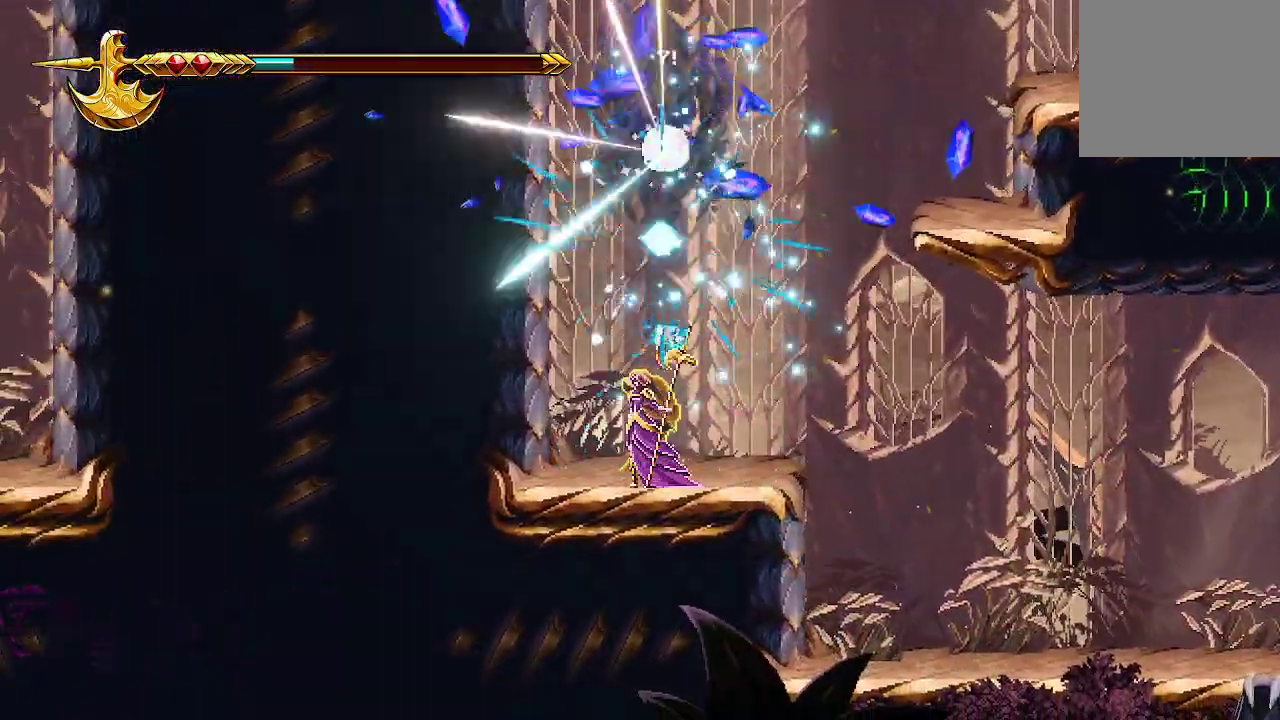
{"buttons": [], "left_stick": "center", "right_stick": "center", "events": [[200, "left_stick", "left"], [333, "left_stick", "center"], [400, "right_stick", "center"]]}
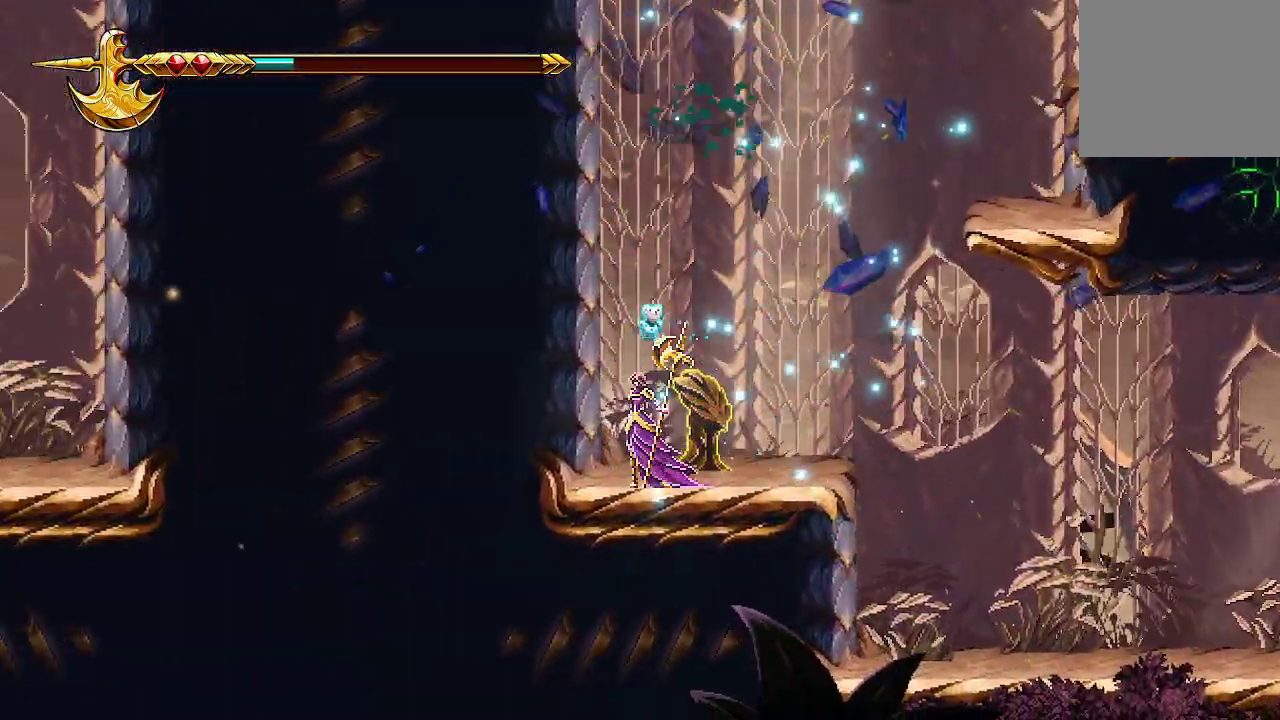
{"buttons": [], "left_stick": "right", "right_stick": "center", "events": [[333, "left_stick", "right"]]}
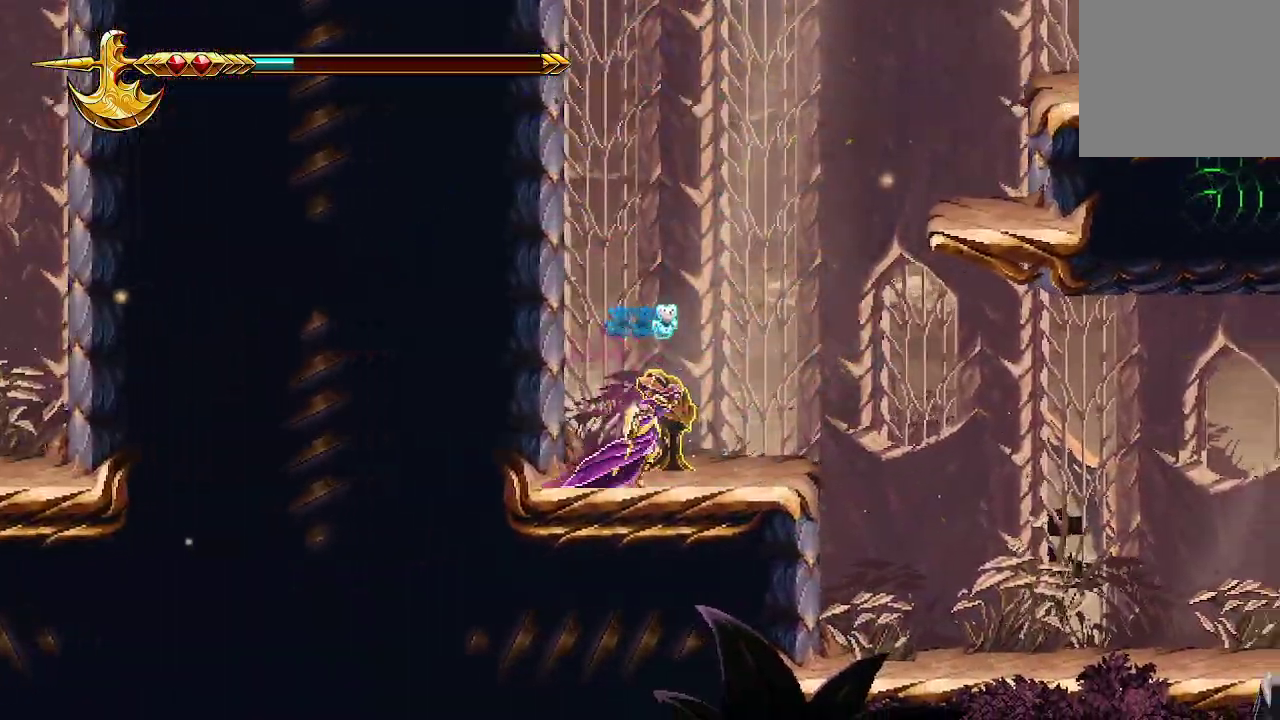
{"buttons": [], "left_stick": "left", "right_stick": "center", "events": [[233, "left_stick", "left"]]}
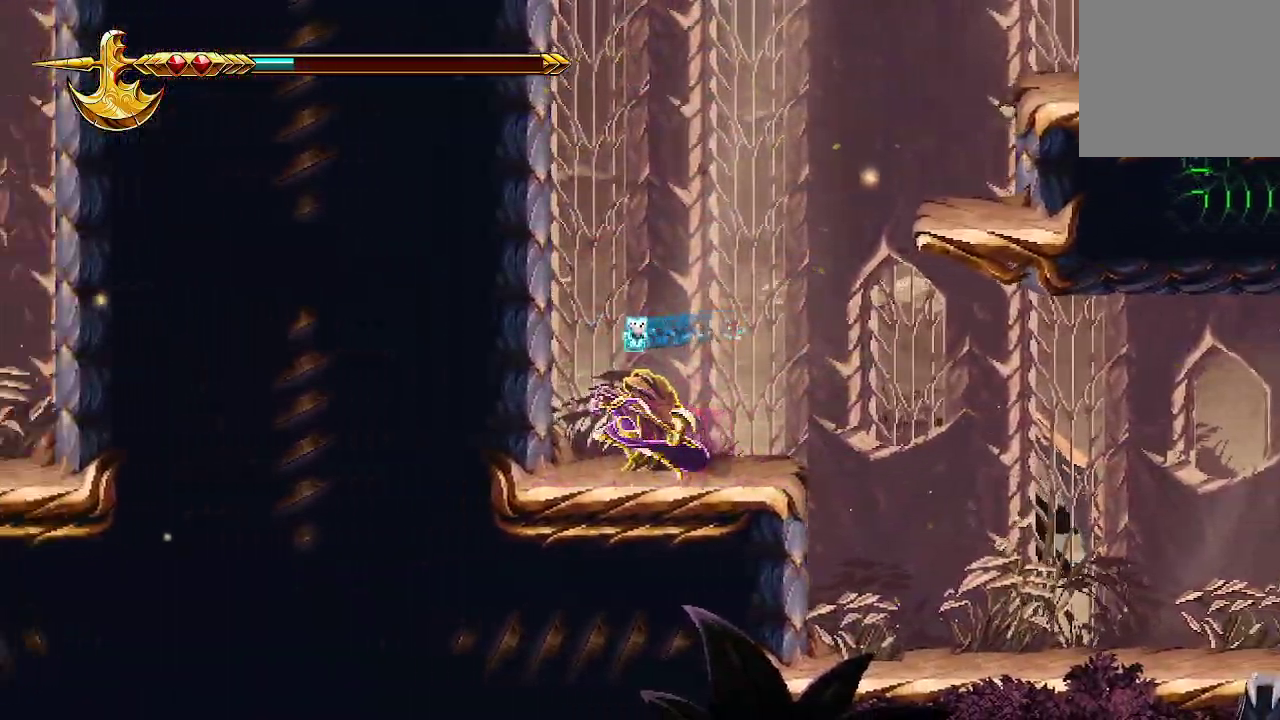
{"buttons": [], "left_stick": "up-left", "right_stick": "center", "events": [[133, "A", "down"], [133, "X", "down"], [400, "left_stick", "up-left"], [467, "A", "up"], [467, "X", "up"]]}
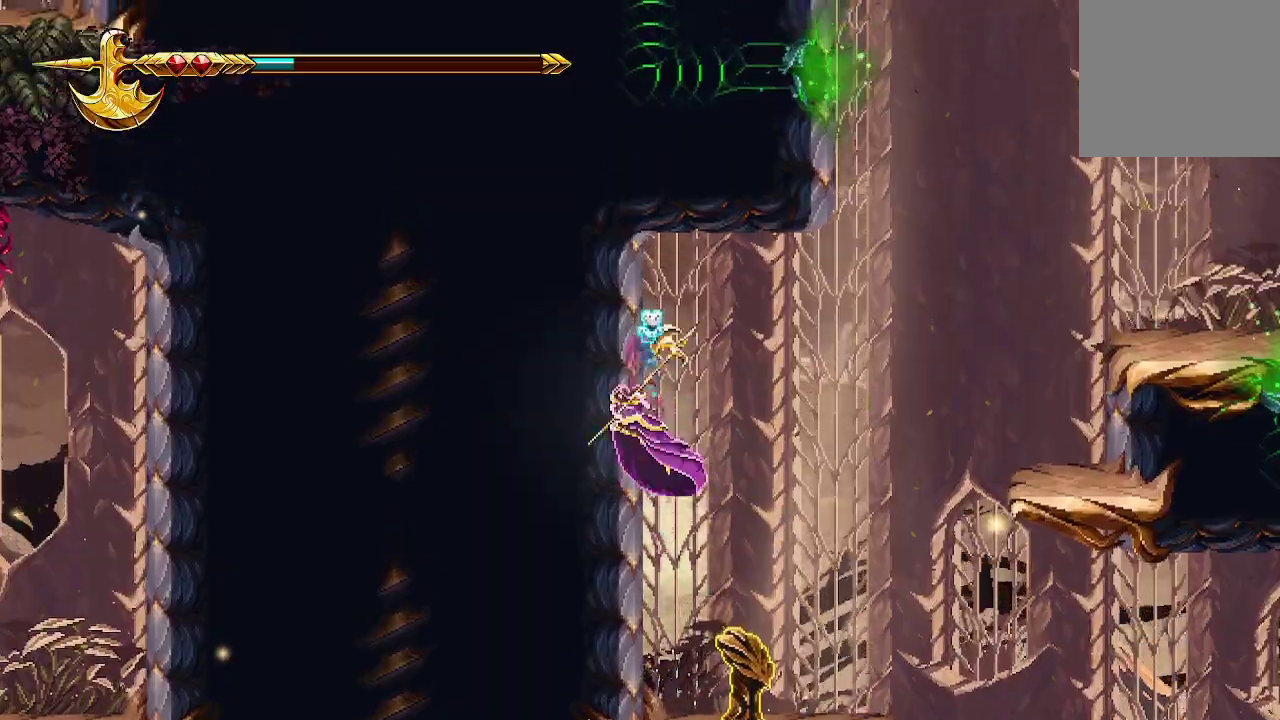
{"buttons": [], "left_stick": "right", "right_stick": "center", "events": [[33, "X", "down"], [100, "left_stick", "center"], [267, "X", "up"], [367, "left_stick", "right"]]}